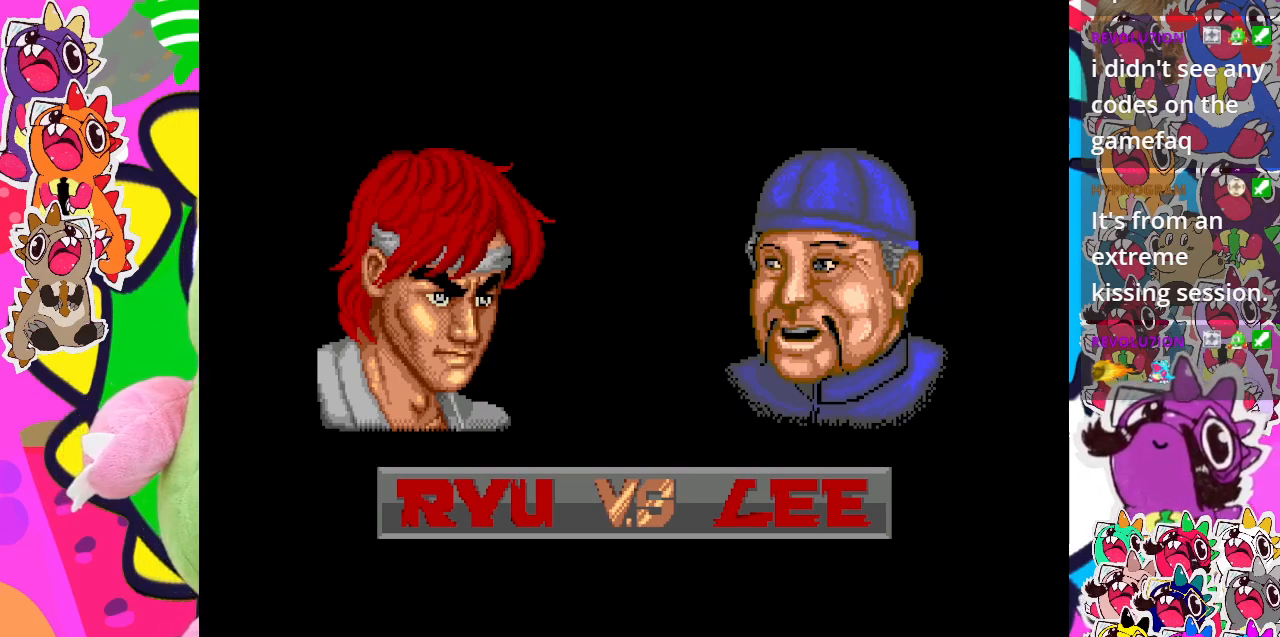
Gameplay with a controller (PlayStation layout); each line is a JSON object with the inputs held at the frame after it. "events" lists button and stick changes between this image and that frame as [ms after this image, input, new state], when the widget could be followed in between. Not read: L3 R3 right_stick.
{"buttons": [], "left_stick": "center", "events": []}
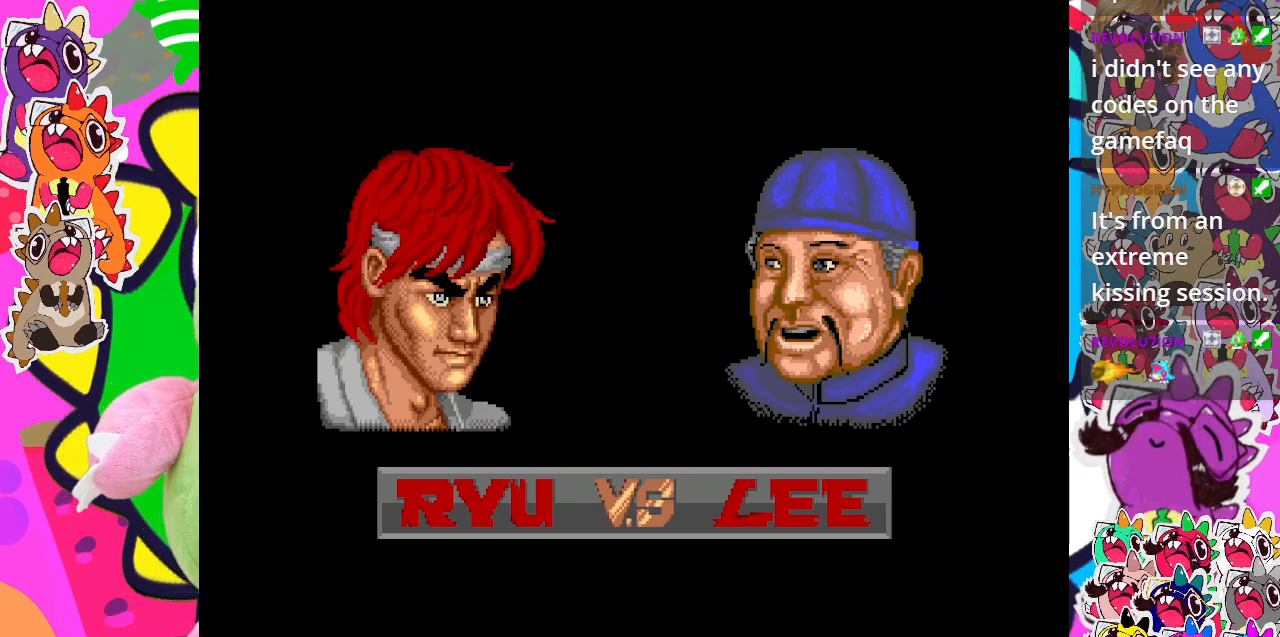
{"buttons": [], "left_stick": "center", "events": [[17, "CROSS", "down"], [200, "CROSS", "up"]]}
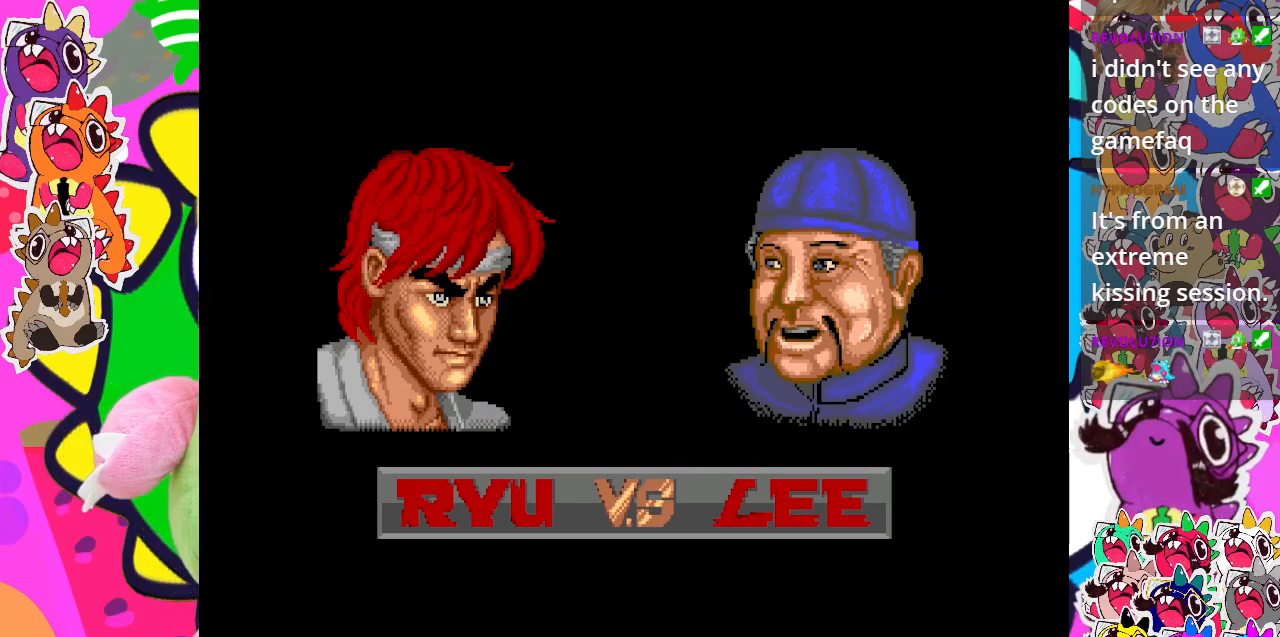
{"buttons": [], "left_stick": "center", "events": [[383, "CROSS", "down"], [500, "CROSS", "up"]]}
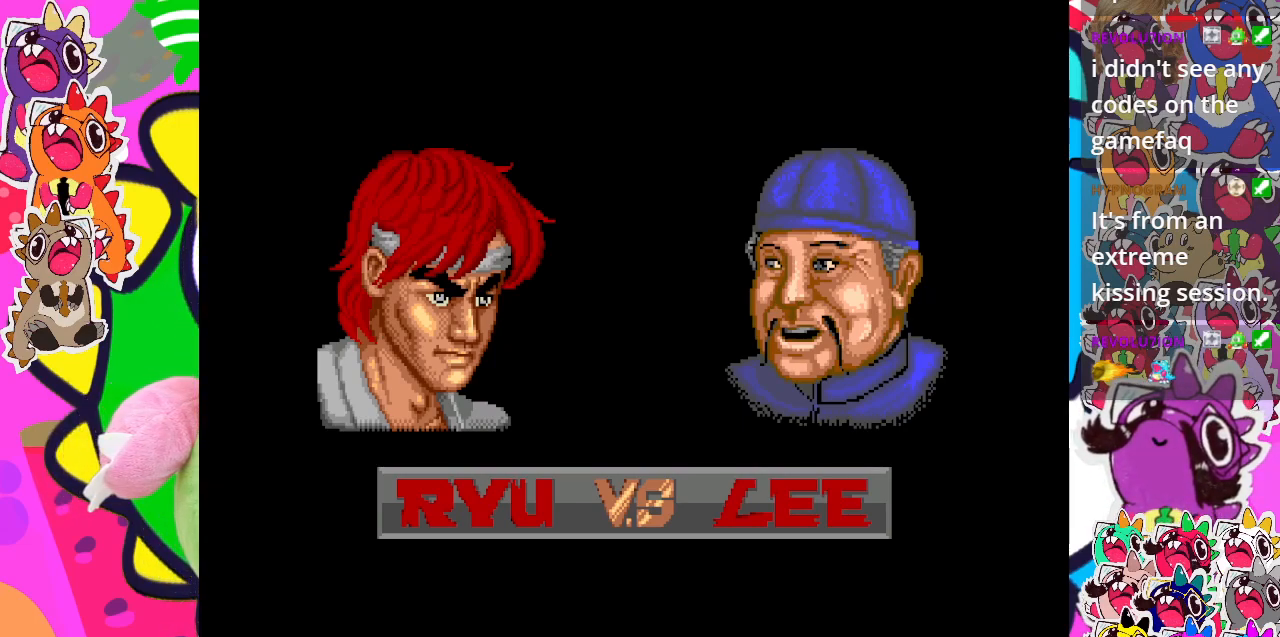
{"buttons": ["CROSS"], "left_stick": "center", "events": [[100, "CROSS", "down"], [183, "CROSS", "up"], [300, "CROSS", "down"], [400, "CROSS", "up"], [467, "CROSS", "down"]]}
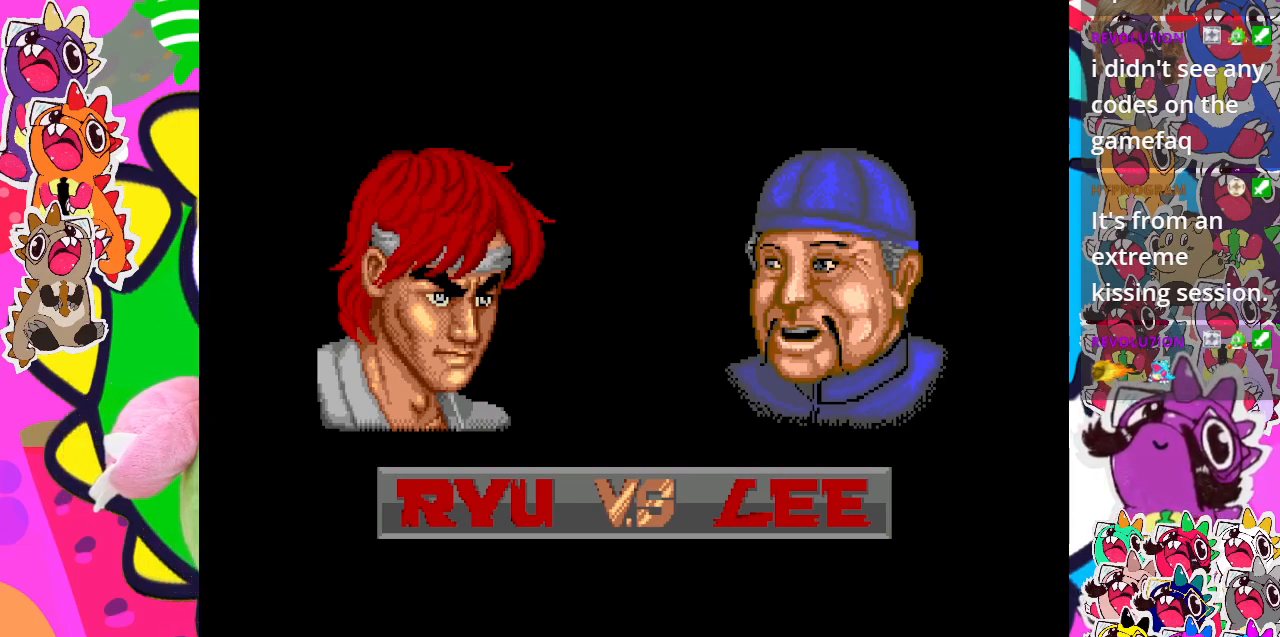
{"buttons": [], "left_stick": "center", "events": [[83, "CROSS", "up"], [117, "CROSS", "down"], [267, "CROSS", "up"], [350, "CROSS", "down"], [450, "CROSS", "up"]]}
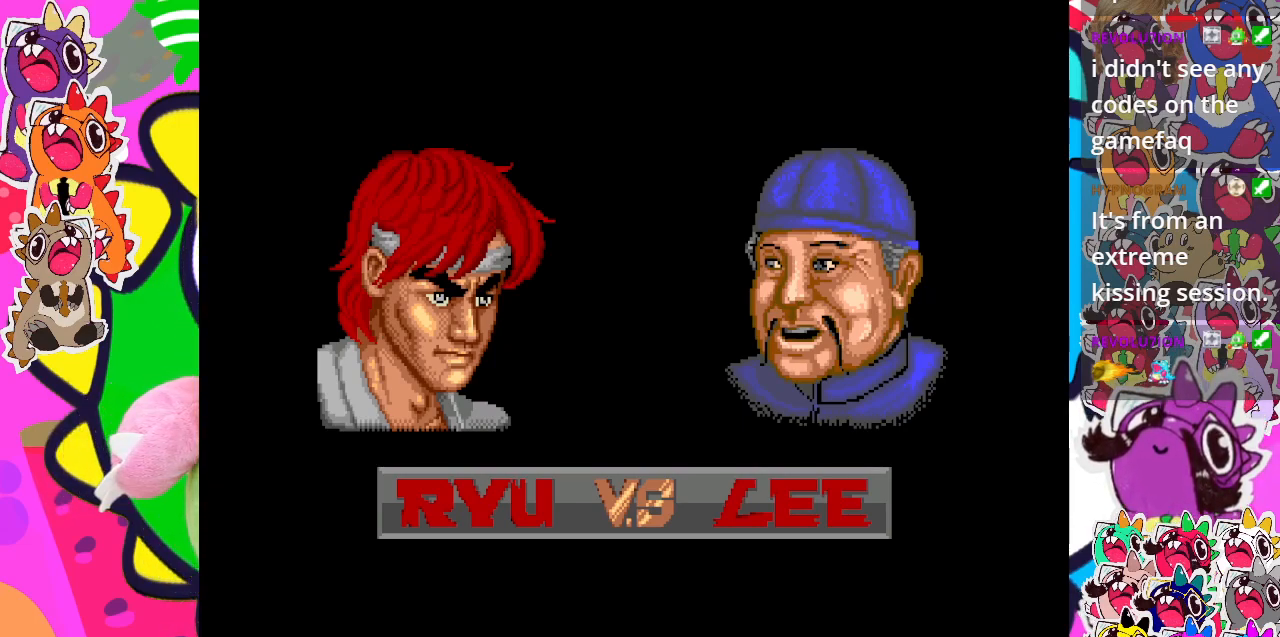
{"buttons": ["CROSS"], "left_stick": "center", "events": [[17, "CROSS", "down"], [150, "CROSS", "up"], [217, "CROSS", "down"], [350, "CROSS", "up"], [400, "CROSS", "down"]]}
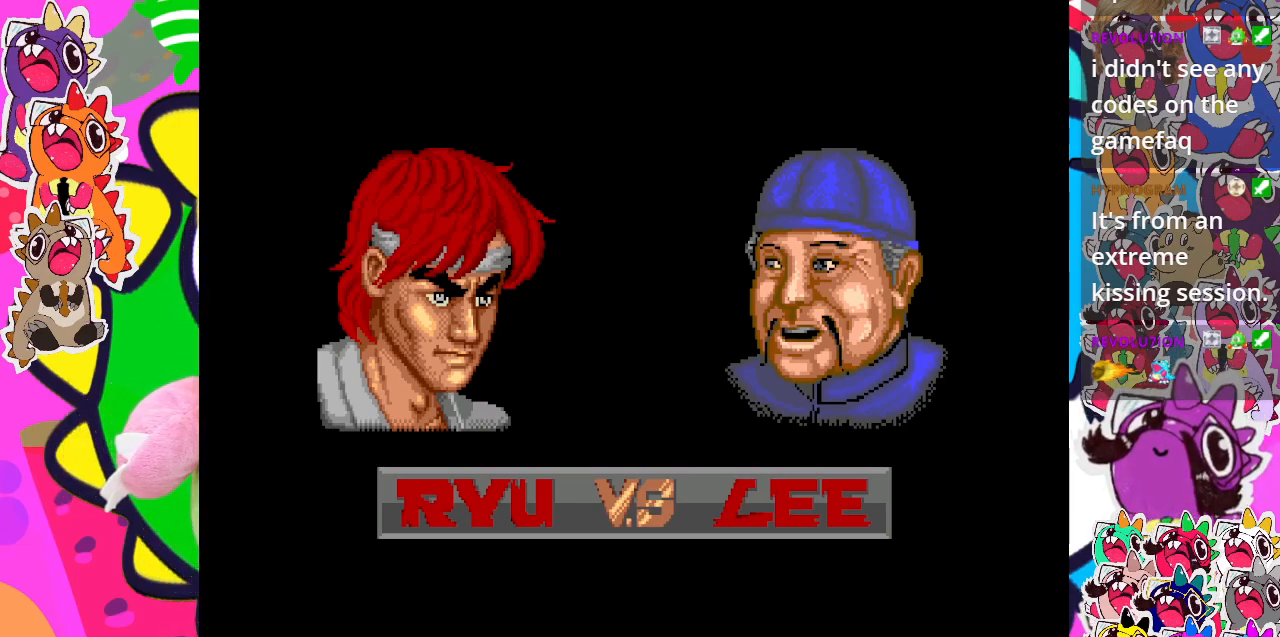
{"buttons": ["CROSS"], "left_stick": "center", "events": [[17, "CROSS", "up"], [67, "CROSS", "down"], [200, "CROSS", "up"], [267, "CROSS", "down"], [367, "CROSS", "up"], [417, "CROSS", "down"]]}
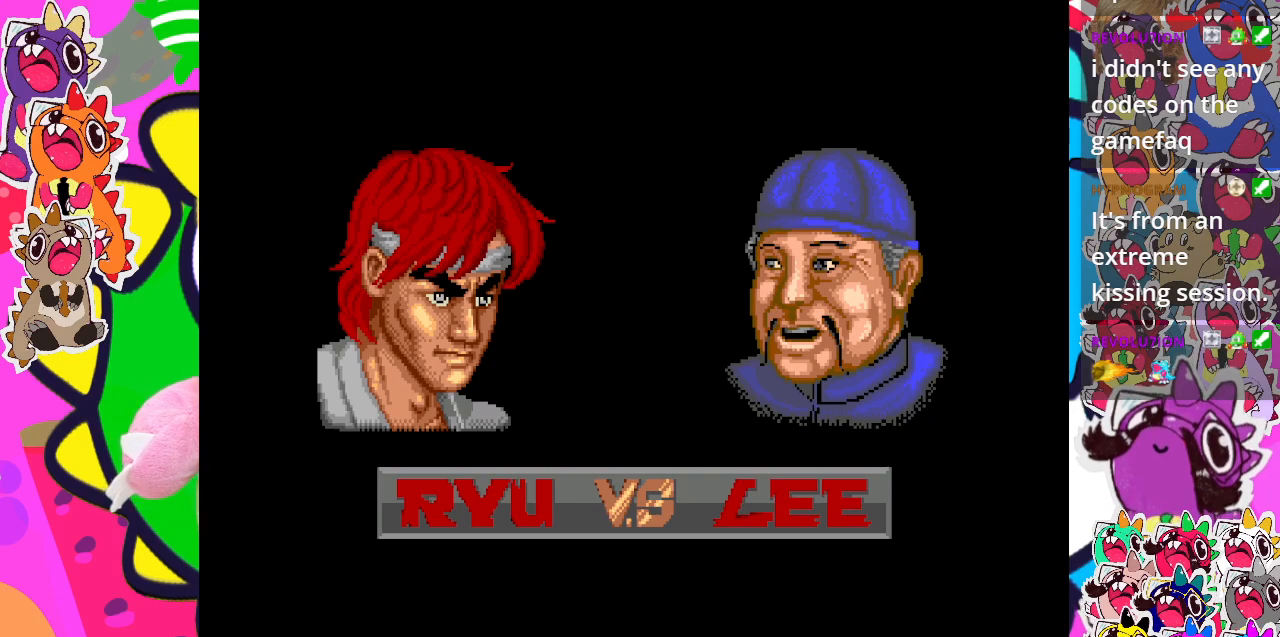
{"buttons": [], "left_stick": "center", "events": [[67, "CROSS", "up"], [117, "CROSS", "down"], [233, "CROSS", "up"], [283, "CROSS", "down"], [450, "CROSS", "up"]]}
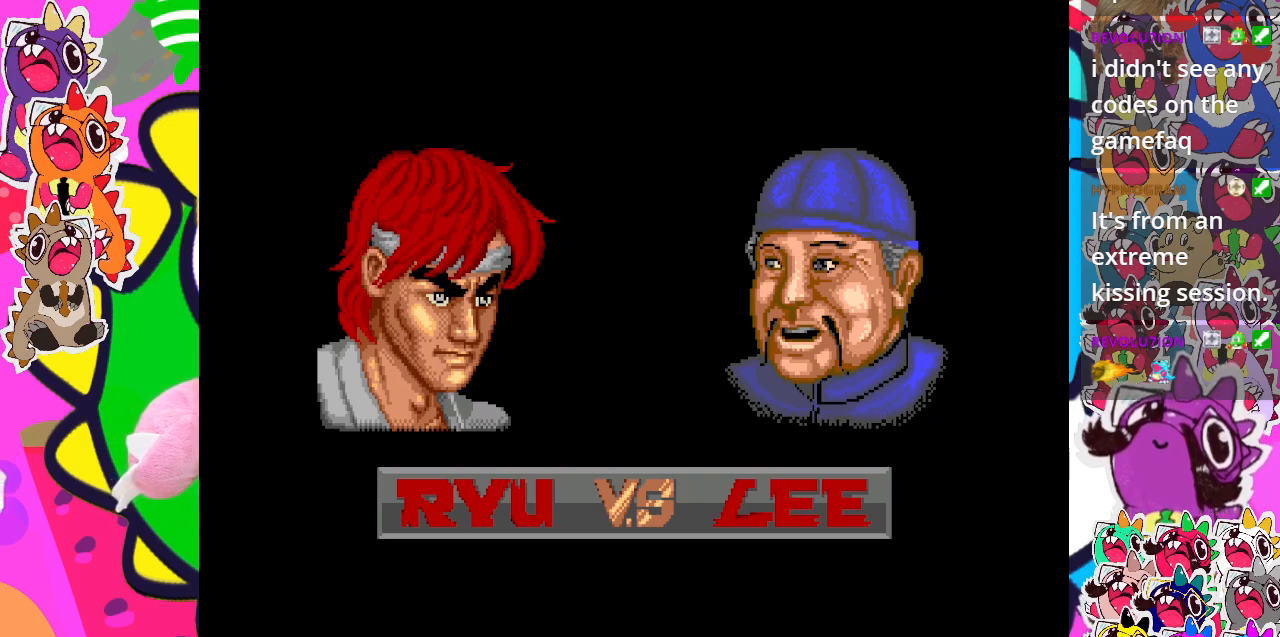
{"buttons": [], "left_stick": "center", "events": []}
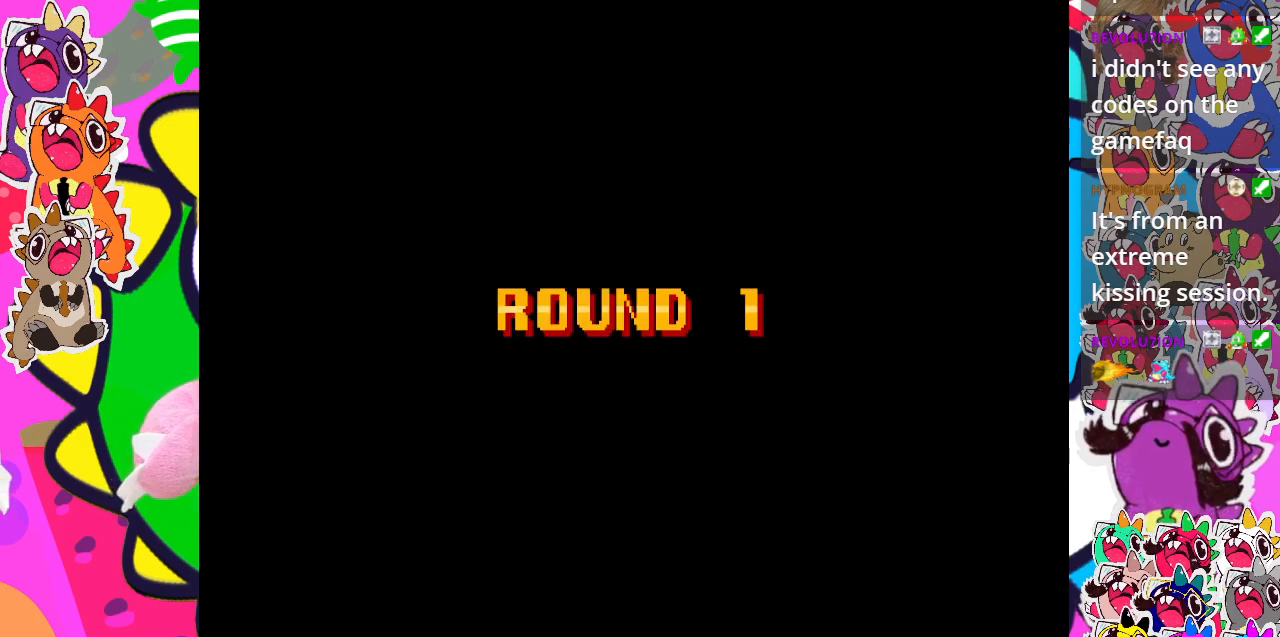
{"buttons": [], "left_stick": "center", "events": []}
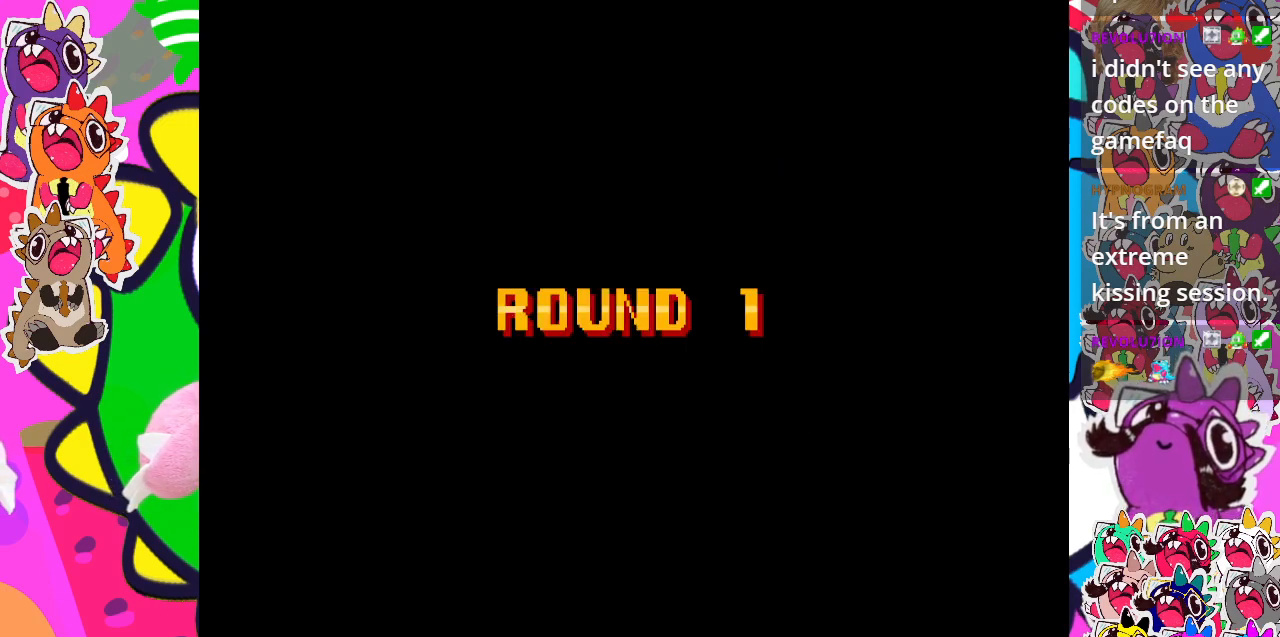
{"buttons": [], "left_stick": "center", "events": [[117, "CROSS", "down"], [233, "CROSS", "up"]]}
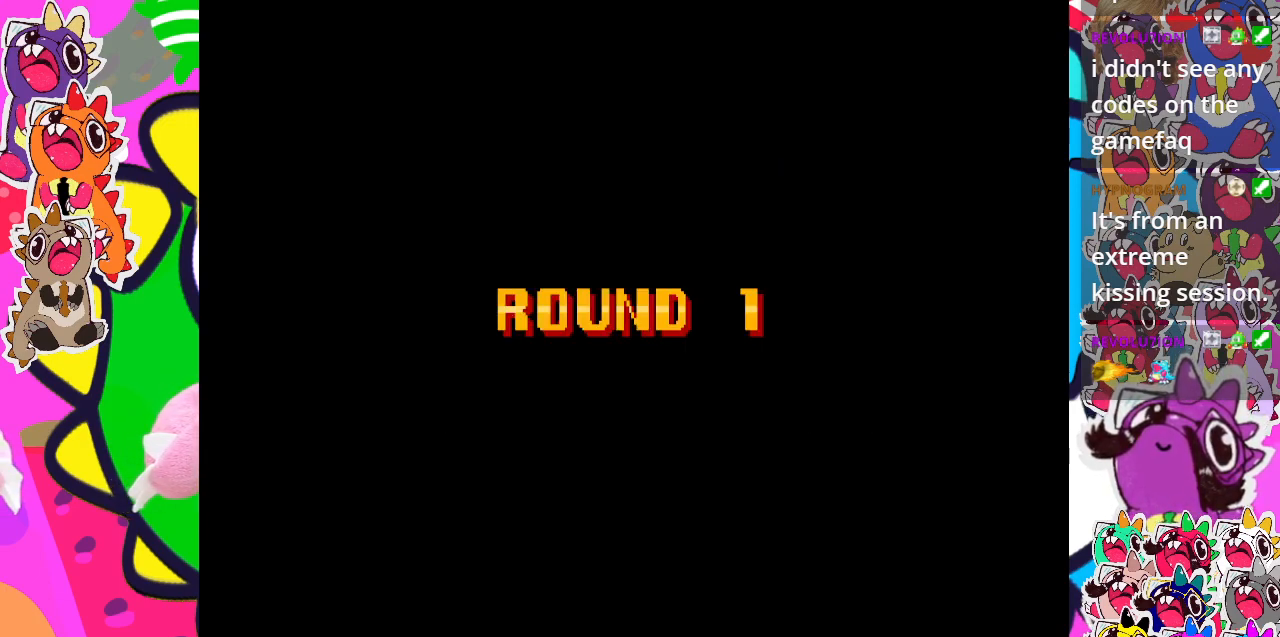
{"buttons": [], "left_stick": "center", "events": []}
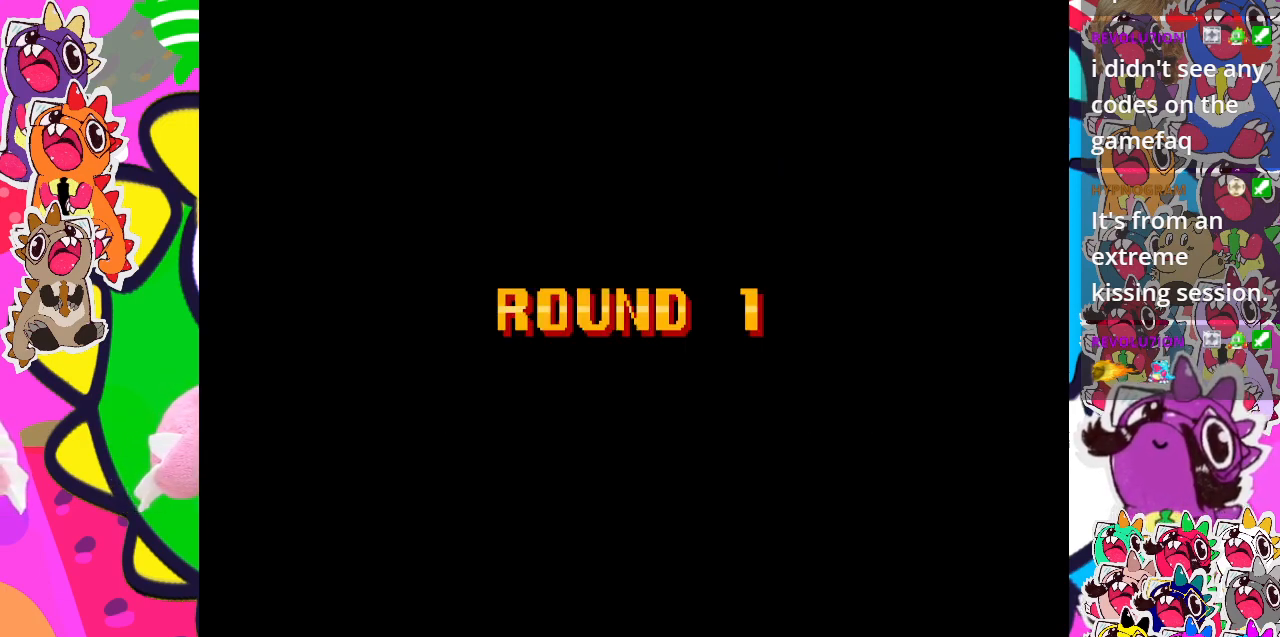
{"buttons": [], "left_stick": "center", "events": []}
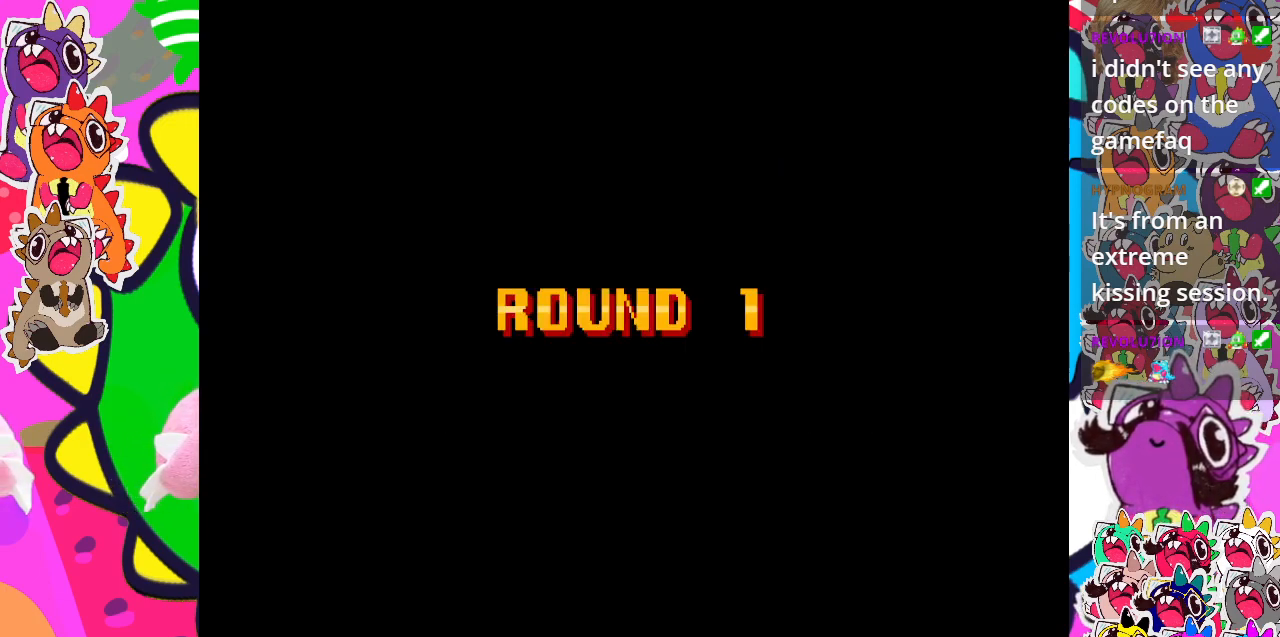
{"buttons": [], "left_stick": "center", "events": []}
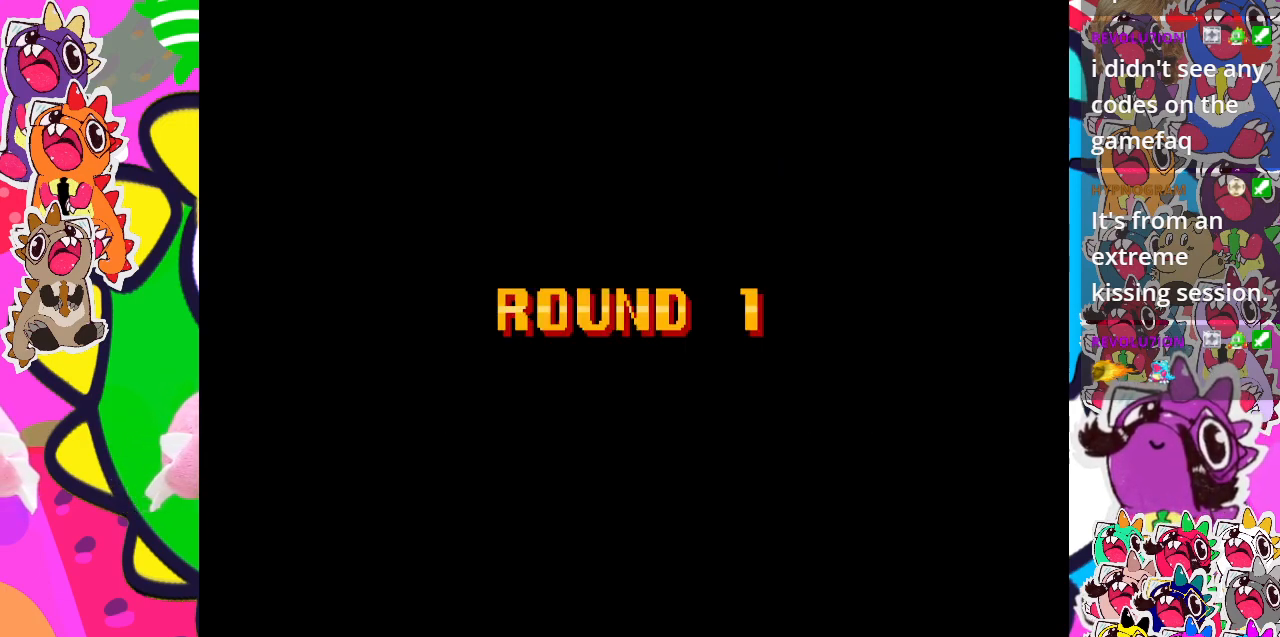
{"buttons": [], "left_stick": "center", "events": []}
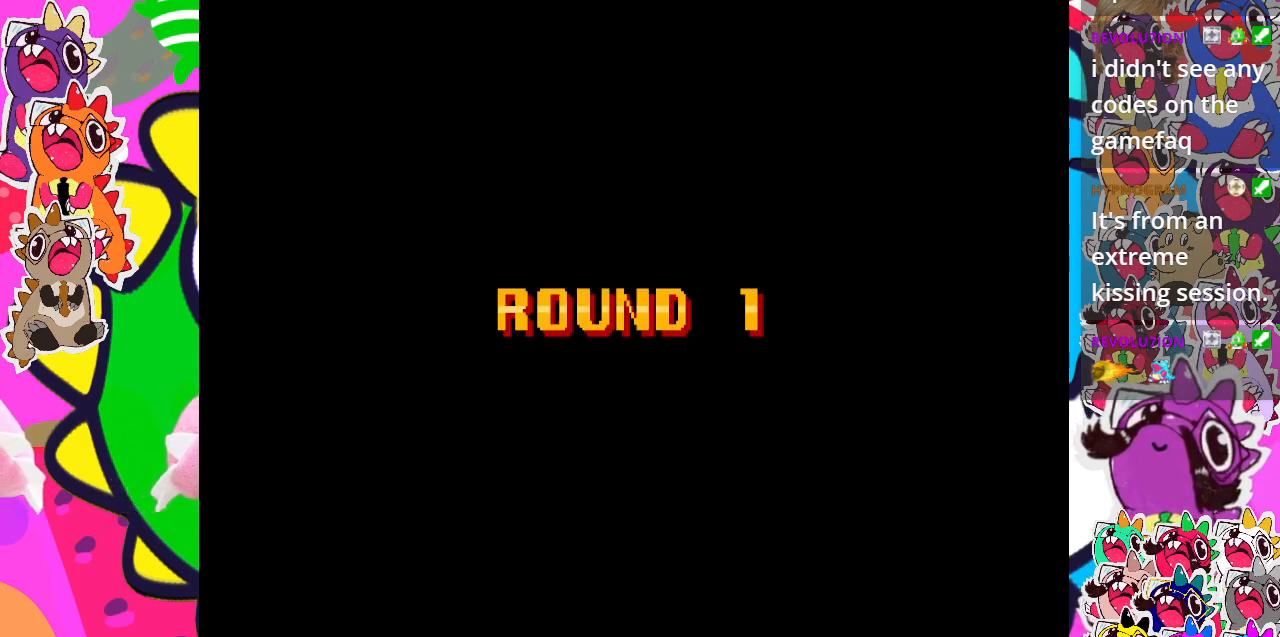
{"buttons": [], "left_stick": "center", "events": []}
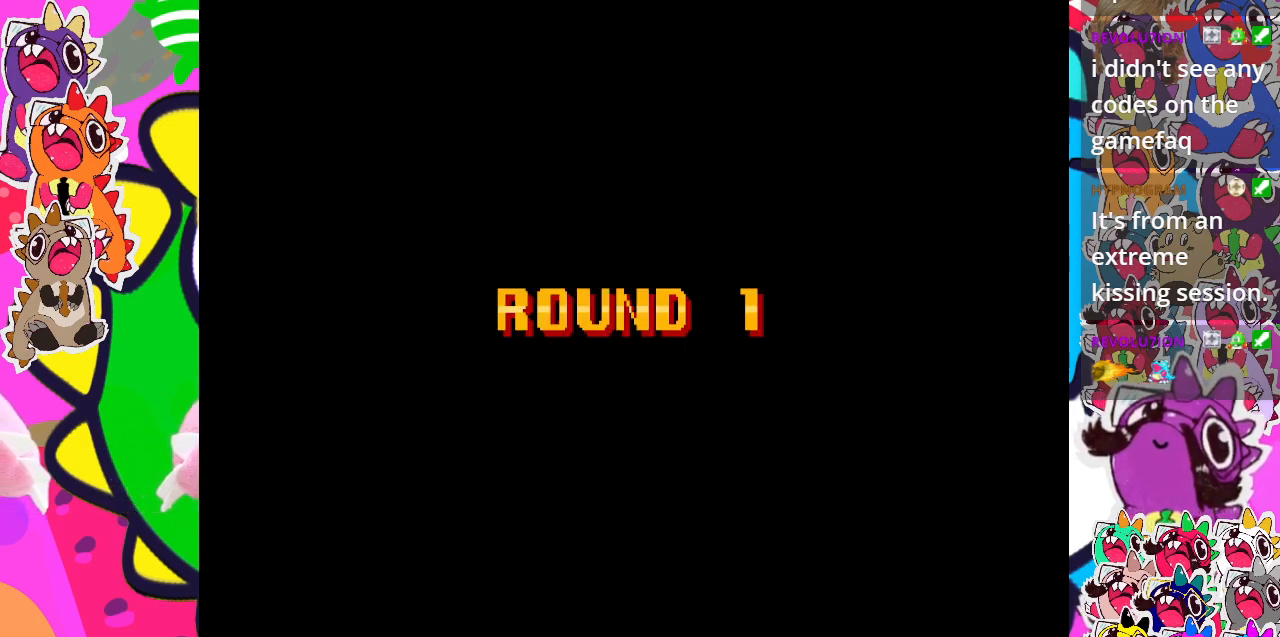
{"buttons": [], "left_stick": "center", "events": []}
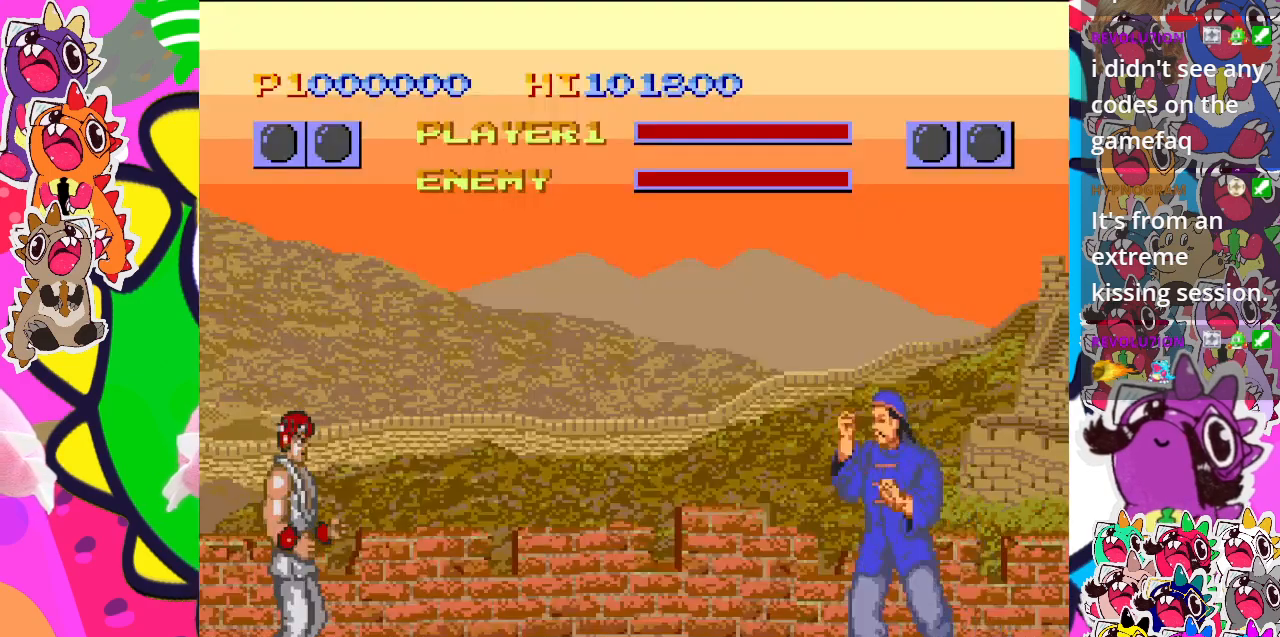
{"buttons": [], "left_stick": "center", "events": []}
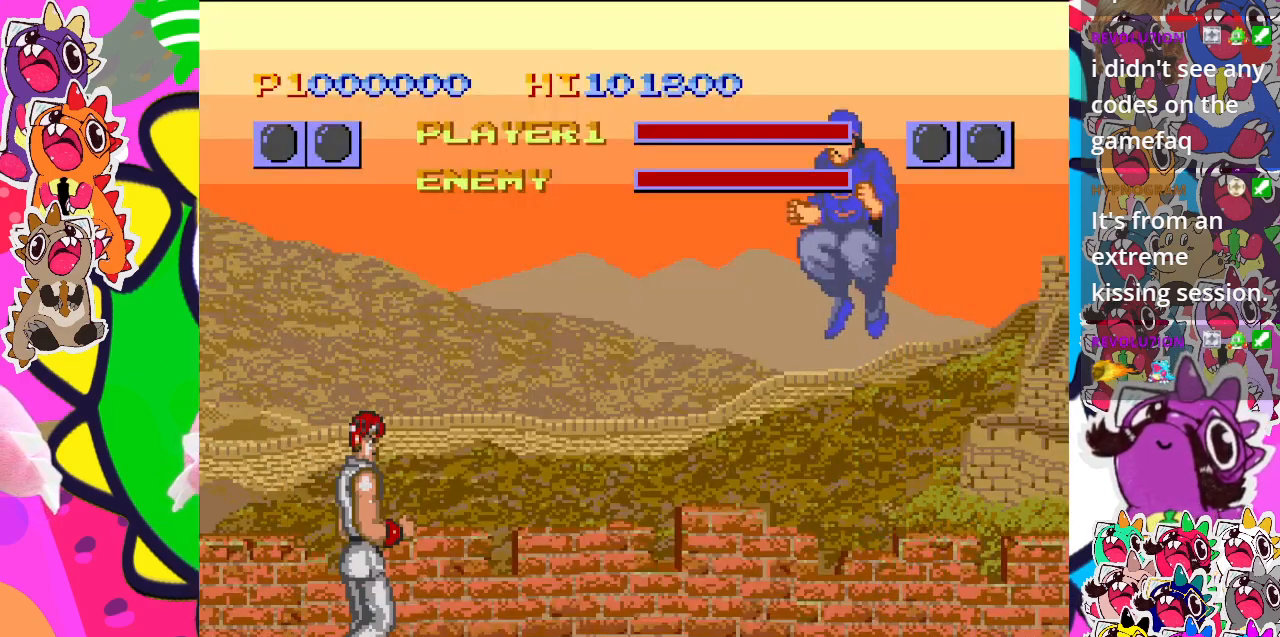
{"buttons": [], "left_stick": "center", "events": []}
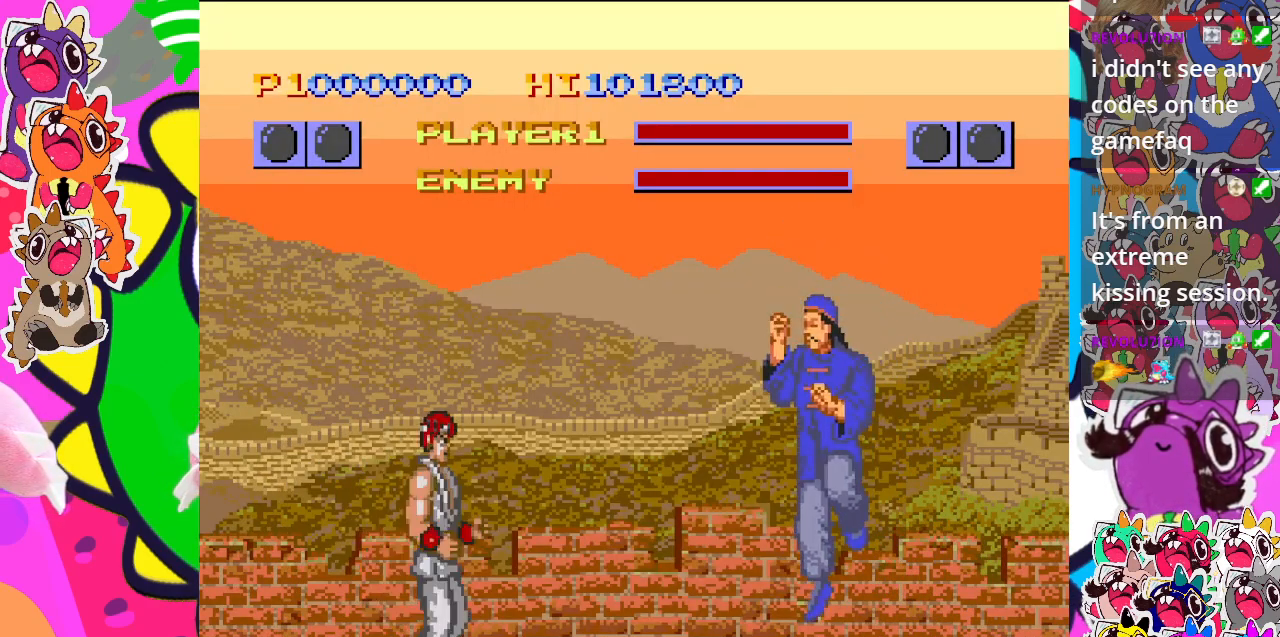
{"buttons": ["CROSS", "DPAD_RIGHT"], "left_stick": "center", "events": [[117, "CROSS", "down"], [200, "CROSS", "up"], [283, "CROSS", "down"], [283, "DPAD_DOWN", "down"], [367, "CROSS", "up"], [400, "DPAD_RIGHT", "down"], [450, "CROSS", "down"], [467, "DPAD_DOWN", "up"]]}
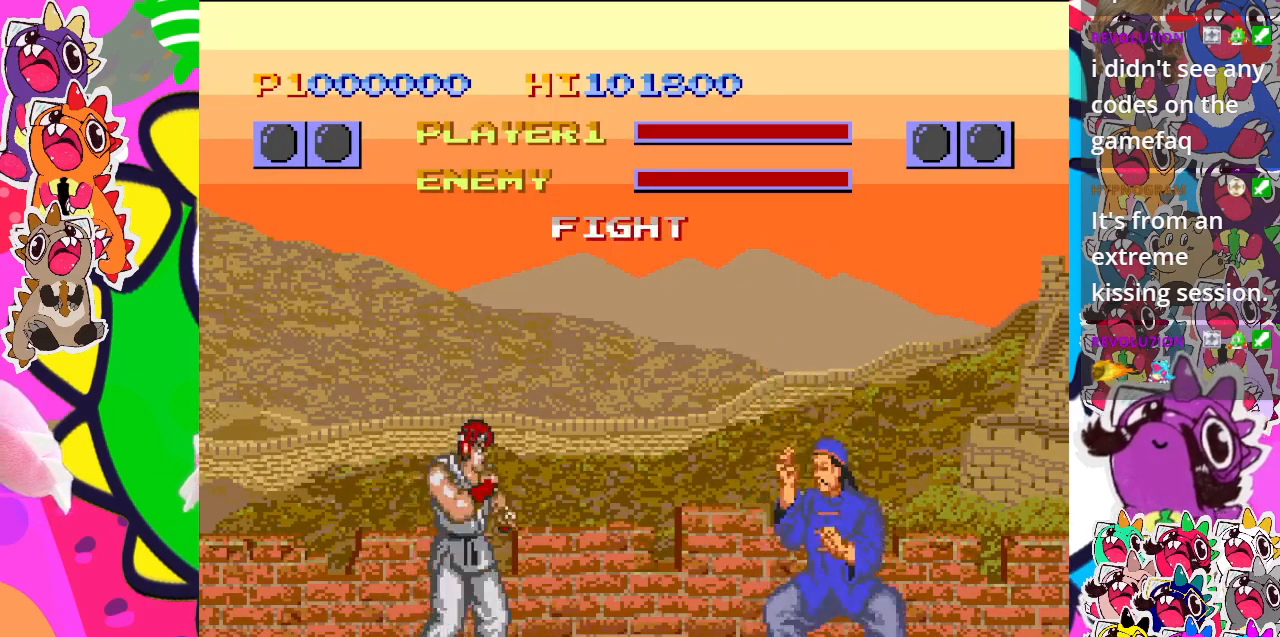
{"buttons": ["DPAD_DOWN", "DPAD_RIGHT"], "left_stick": "center", "events": [[17, "CROSS", "up"], [17, "DPAD_RIGHT", "up"], [33, "DPAD_DOWN", "down"], [83, "CROSS", "down"], [167, "DPAD_RIGHT", "down"], [183, "CROSS", "up"], [233, "CROSS", "down"], [250, "DPAD_DOWN", "up"], [283, "DPAD_RIGHT", "up"], [350, "CROSS", "up"], [383, "DPAD_DOWN", "down"], [400, "CROSS", "down"], [467, "DPAD_RIGHT", "down"], [500, "CROSS", "up"]]}
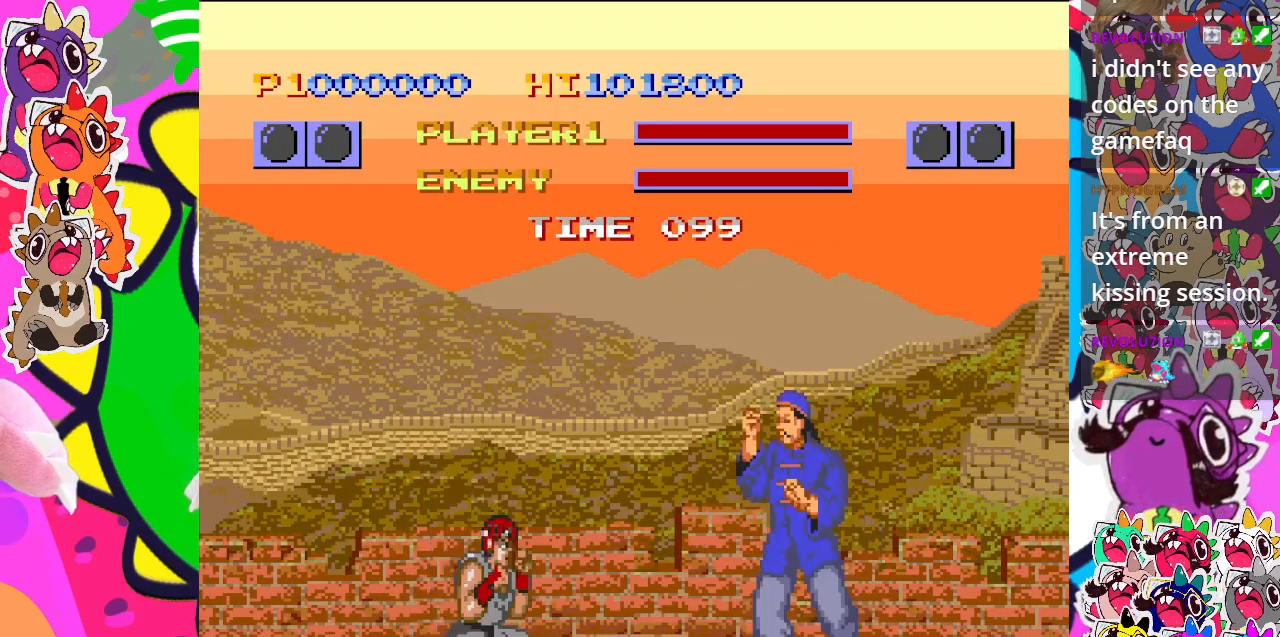
{"buttons": ["DPAD_LEFT"], "left_stick": "center", "events": [[33, "DPAD_DOWN", "up"], [50, "CROSS", "down"], [133, "DPAD_DOWN", "down"], [133, "DPAD_RIGHT", "up"], [150, "CROSS", "up"], [233, "CROSS", "down"], [267, "DPAD_DOWN", "up"], [267, "DPAD_RIGHT", "down"], [300, "CROSS", "up"], [383, "CROSS", "down"], [400, "DPAD_RIGHT", "up"], [467, "CROSS", "up"], [467, "DPAD_LEFT", "down"]]}
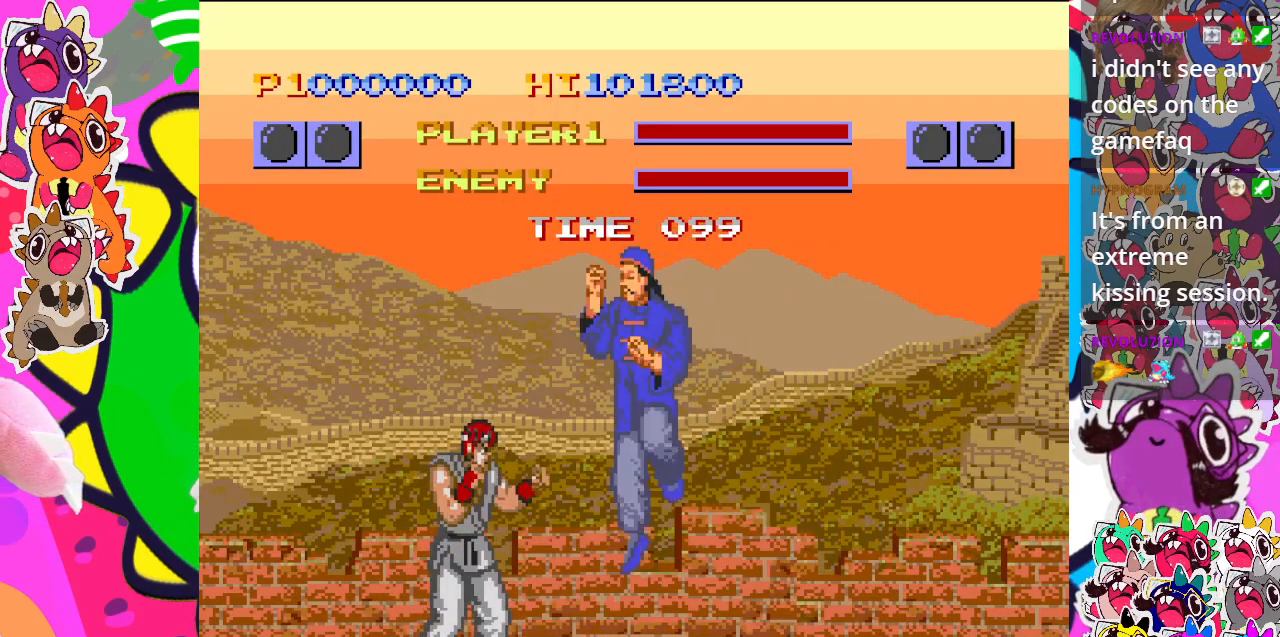
{"buttons": ["CROSS", "DPAD_DOWN", "DPAD_LEFT"], "left_stick": "center", "events": [[17, "CROSS", "down"], [100, "CROSS", "up"], [183, "CROSS", "down"], [267, "CROSS", "up"], [333, "CROSS", "down"], [417, "CROSS", "up"], [467, "DPAD_DOWN", "down"], [483, "CROSS", "down"]]}